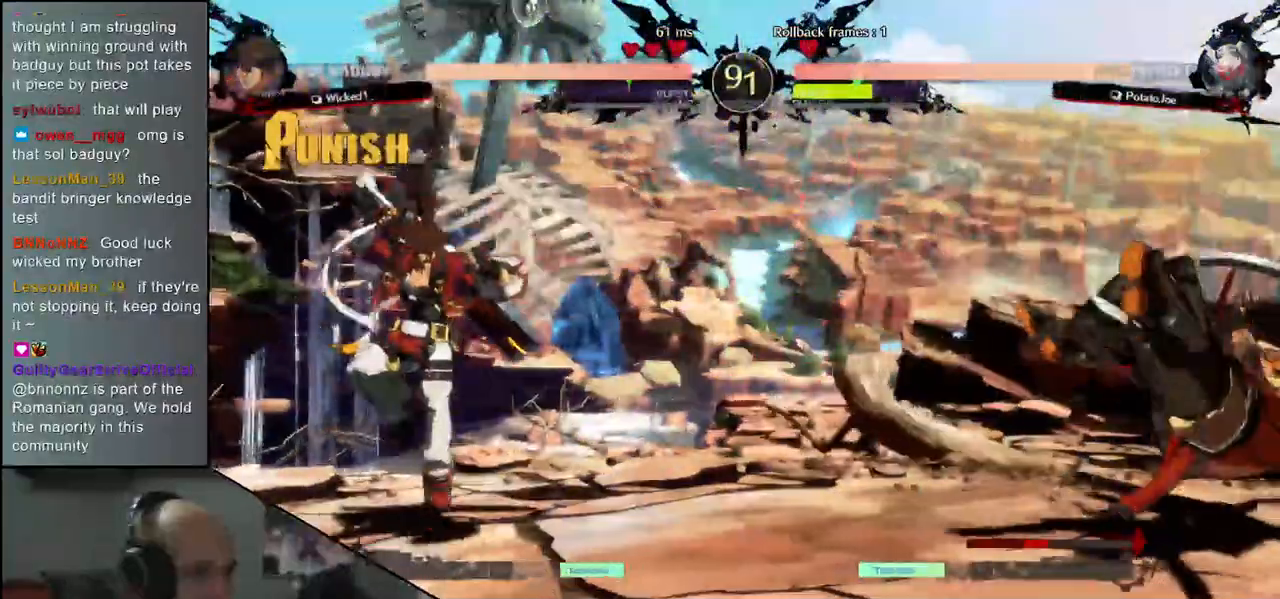
Gameplay with a controller (arcade stick); each line is a JSON object with the inputs held at the frame after it (dt_ms = milliseconds from this image to that frame). "events" lists button and stick changes between this image and that frame as [ms after this image, input, new state], when the widget could be followed in between. Not read: L3 R3.
{"dt_ms": 500, "buttons": [], "left_stick": "down", "events": [[483, "left_stick", "down"]]}
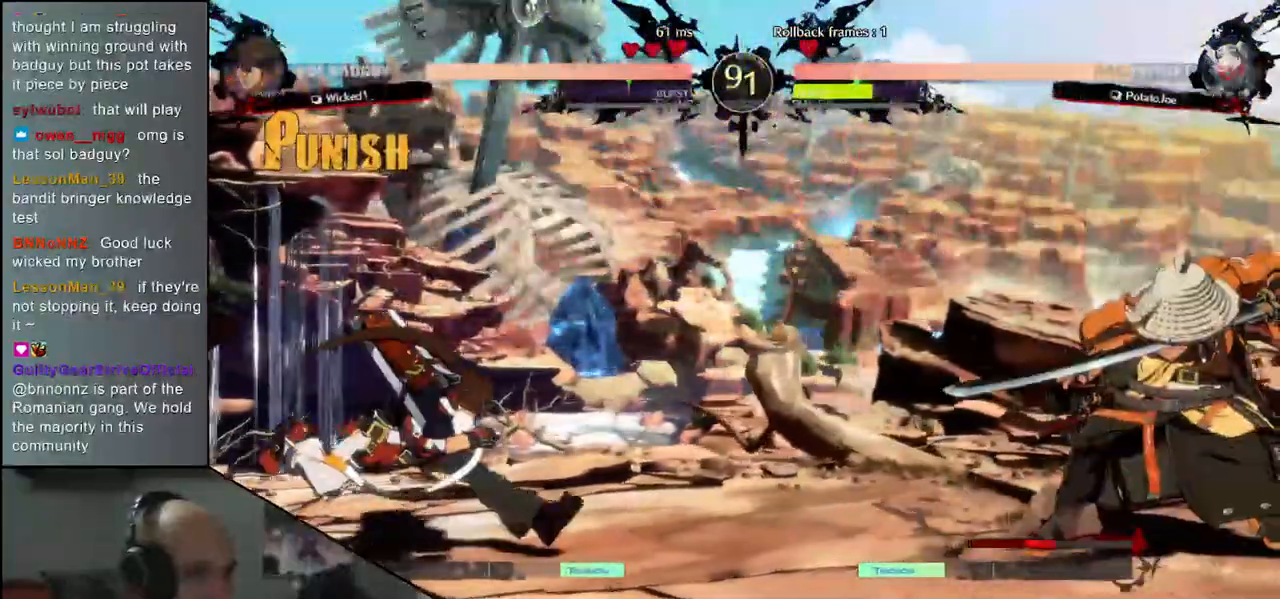
{"dt_ms": 500, "buttons": [], "left_stick": "center"}
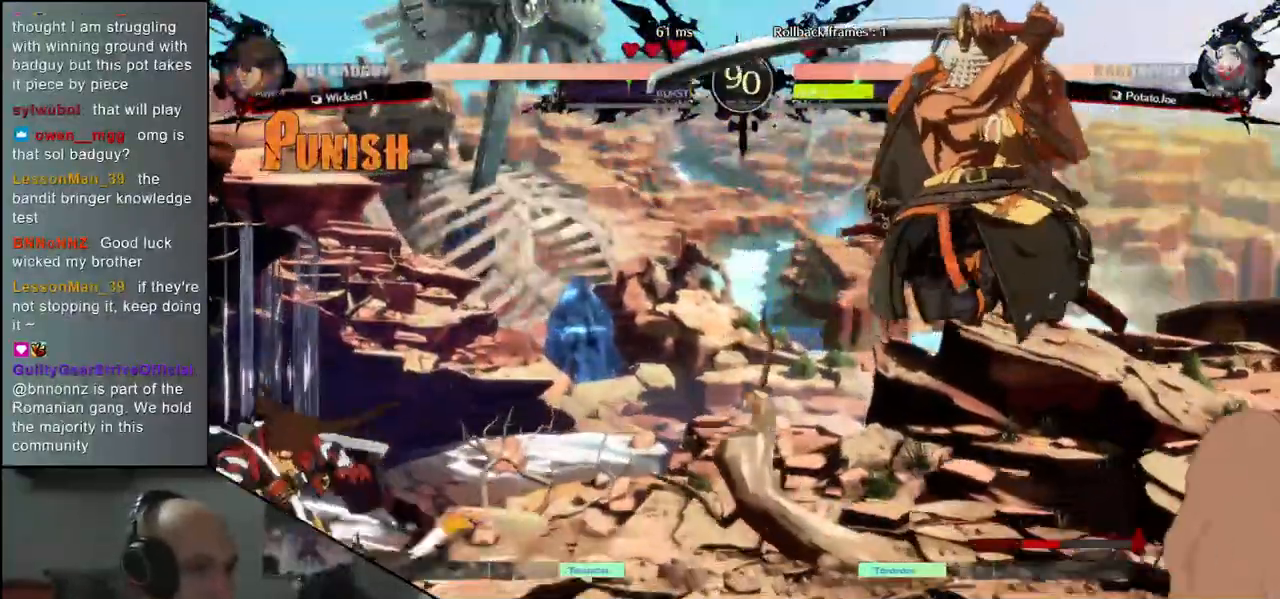
{"dt_ms": 500, "buttons": [], "left_stick": "right", "events": [[300, "left_stick", "right"]]}
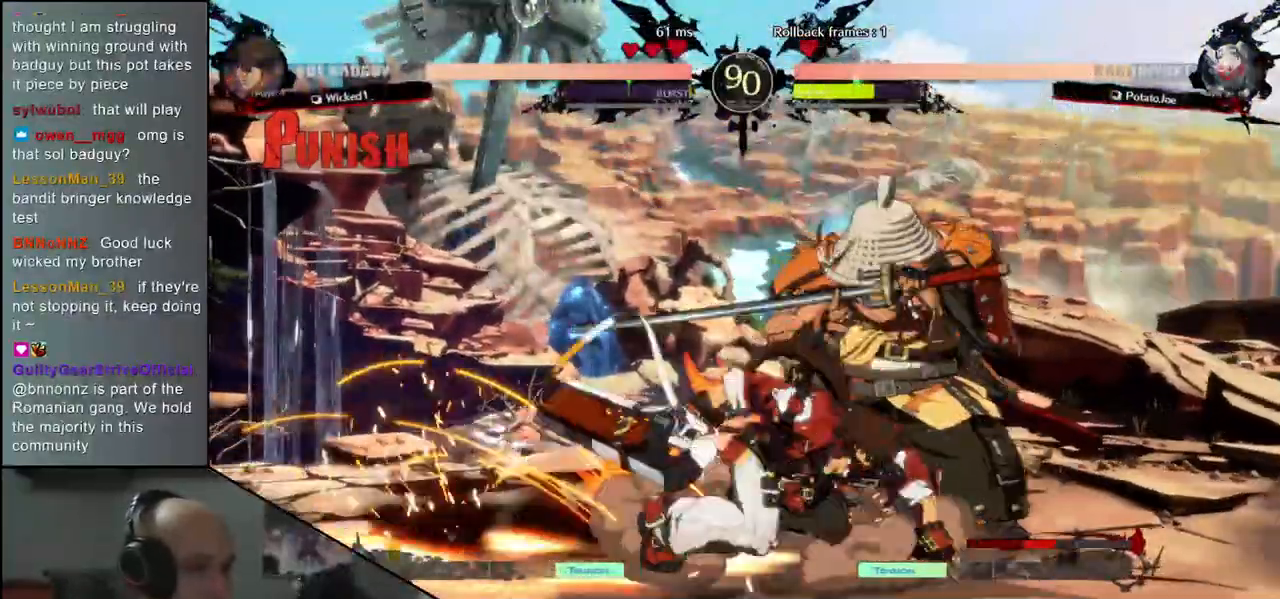
{"dt_ms": 500, "buttons": [], "left_stick": "down-right", "events": [[167, "left_stick", "down-right"]]}
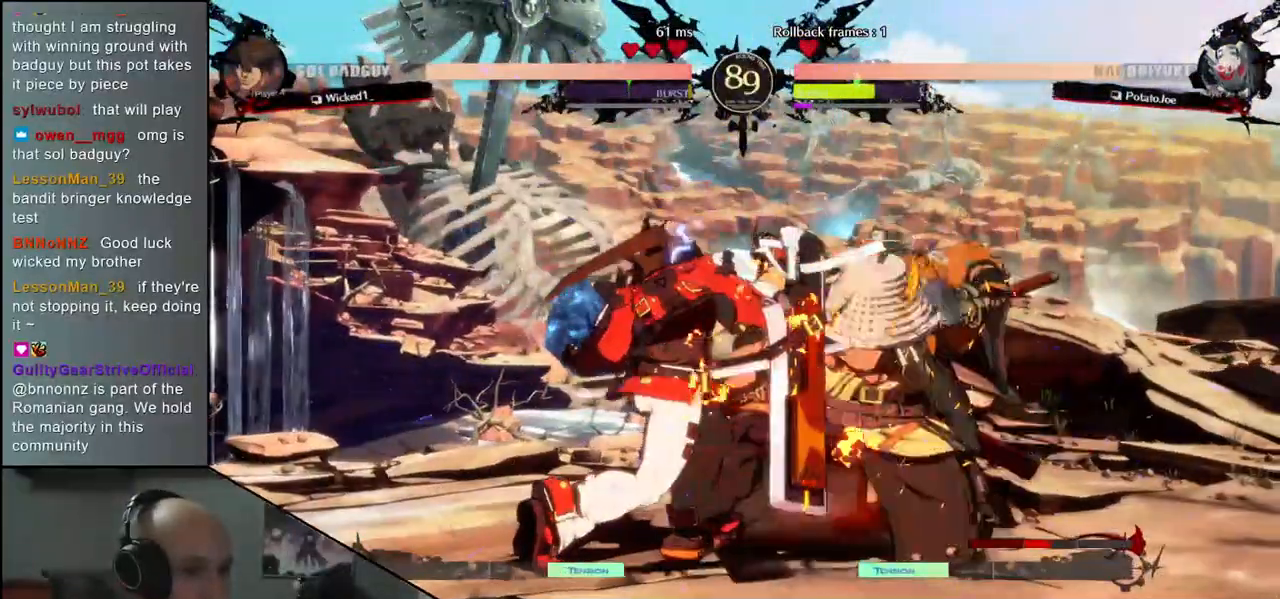
{"dt_ms": 500, "buttons": ["TRIANGLE"], "left_stick": "down-right", "events": [[67, "R1", "down"], [183, "R1", "up"], [500, "TRIANGLE", "down"]]}
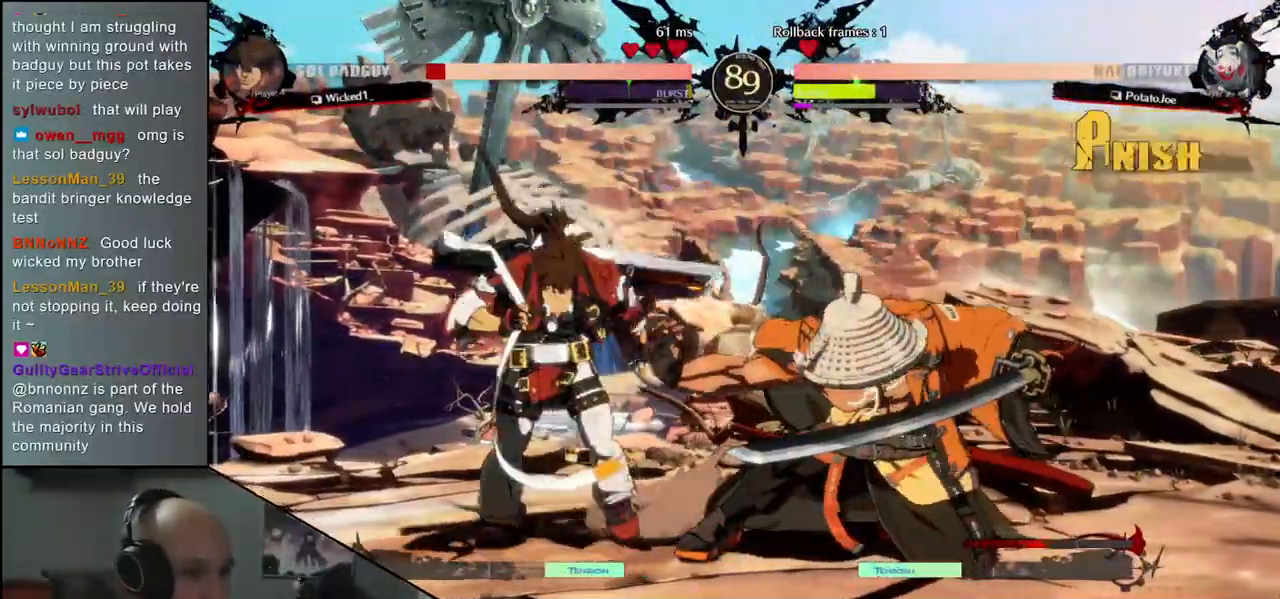
{"dt_ms": 500, "buttons": [], "left_stick": "center", "events": [[33, "left_stick", "center"], [83, "TRIANGLE", "up"], [200, "TRIANGLE", "down"], [283, "TRIANGLE", "up"], [400, "TRIANGLE", "down"], [500, "TRIANGLE", "up"]]}
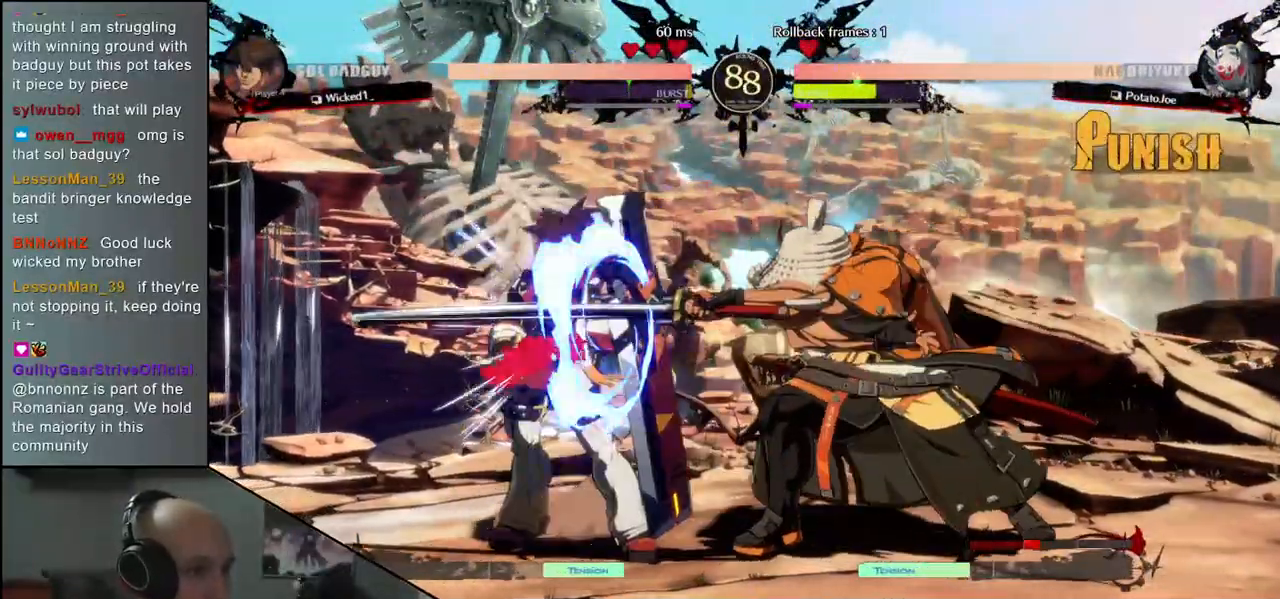
{"dt_ms": 500, "buttons": ["L2"], "left_stick": "right", "events": [[117, "TRIANGLE", "down"], [217, "TRIANGLE", "up"], [283, "left_stick", "left"], [417, "left_stick", "down"], [450, "L2", "down"], [483, "left_stick", "right"]]}
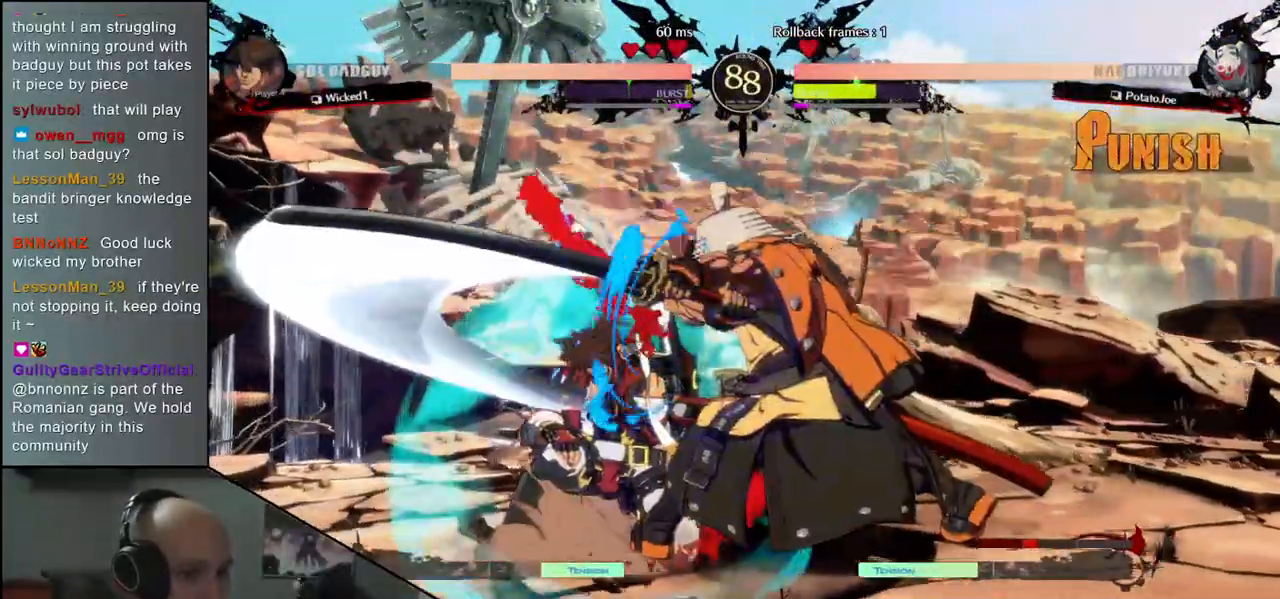
{"dt_ms": 500, "buttons": [], "left_stick": "center", "events": [[50, "L2", "up"], [100, "left_stick", "left"], [300, "TRIANGLE", "down"], [400, "TRIANGLE", "up"], [400, "left_stick", "center"]]}
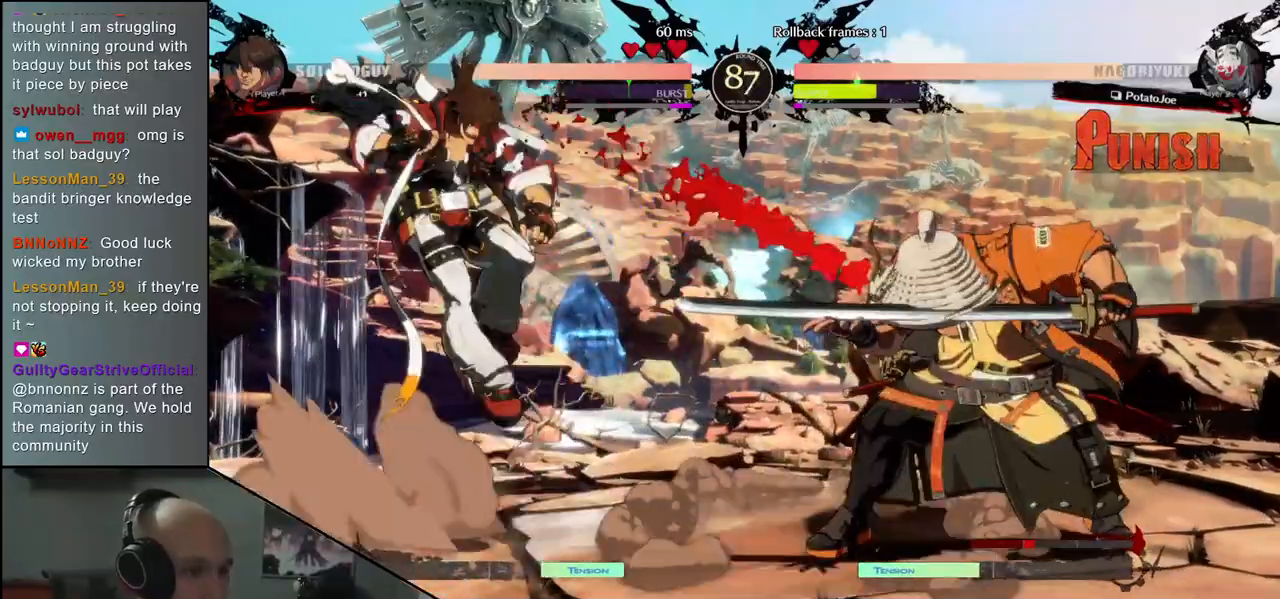
{"dt_ms": 500, "buttons": [], "left_stick": "down-right", "events": [[17, "TRIANGLE", "down"], [117, "TRIANGLE", "up"], [350, "left_stick", "down-right"]]}
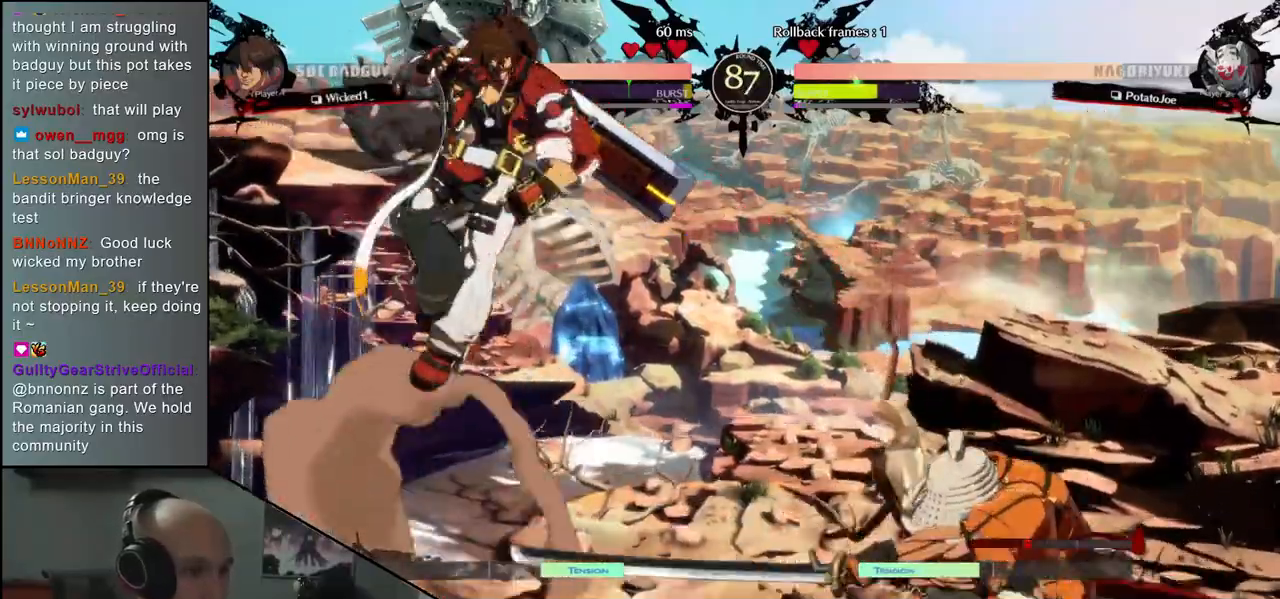
{"dt_ms": 500, "buttons": [], "left_stick": "down-right", "events": [[17, "SQUARE", "down"], [117, "SQUARE", "up"], [217, "SQUARE", "down"], [317, "SQUARE", "up"]]}
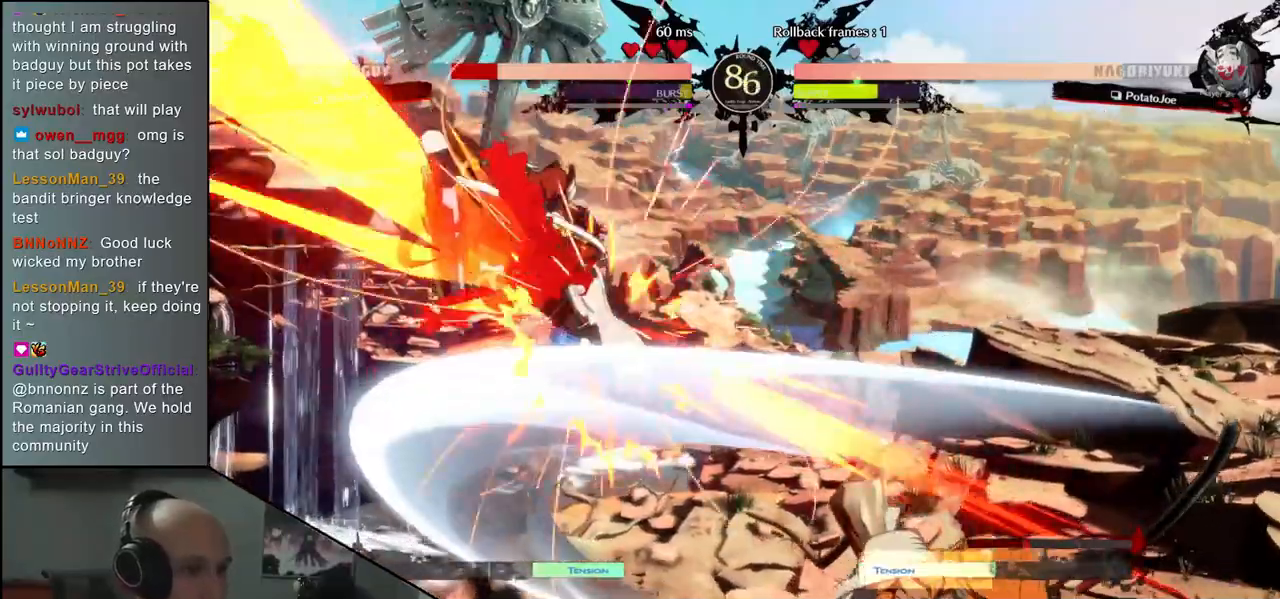
{"dt_ms": 500, "buttons": [], "left_stick": "center", "events": [[367, "L2", "down"], [367, "left_stick", "left"], [417, "L2", "up"], [467, "left_stick", "center"]]}
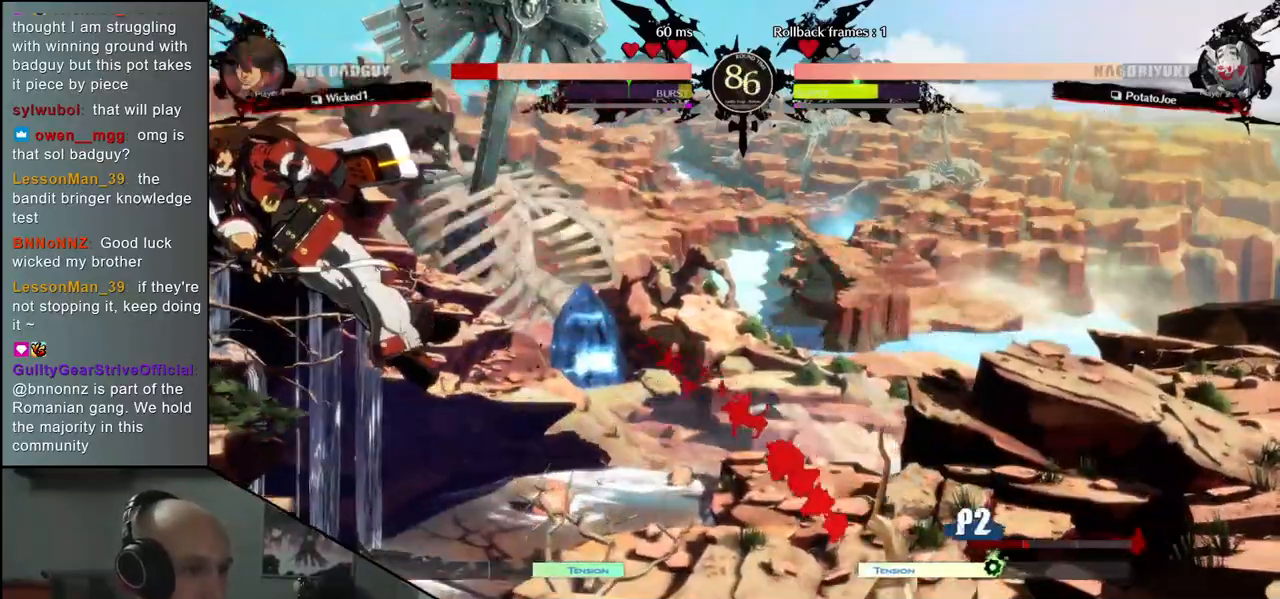
{"dt_ms": 500, "buttons": [], "left_stick": "center", "events": []}
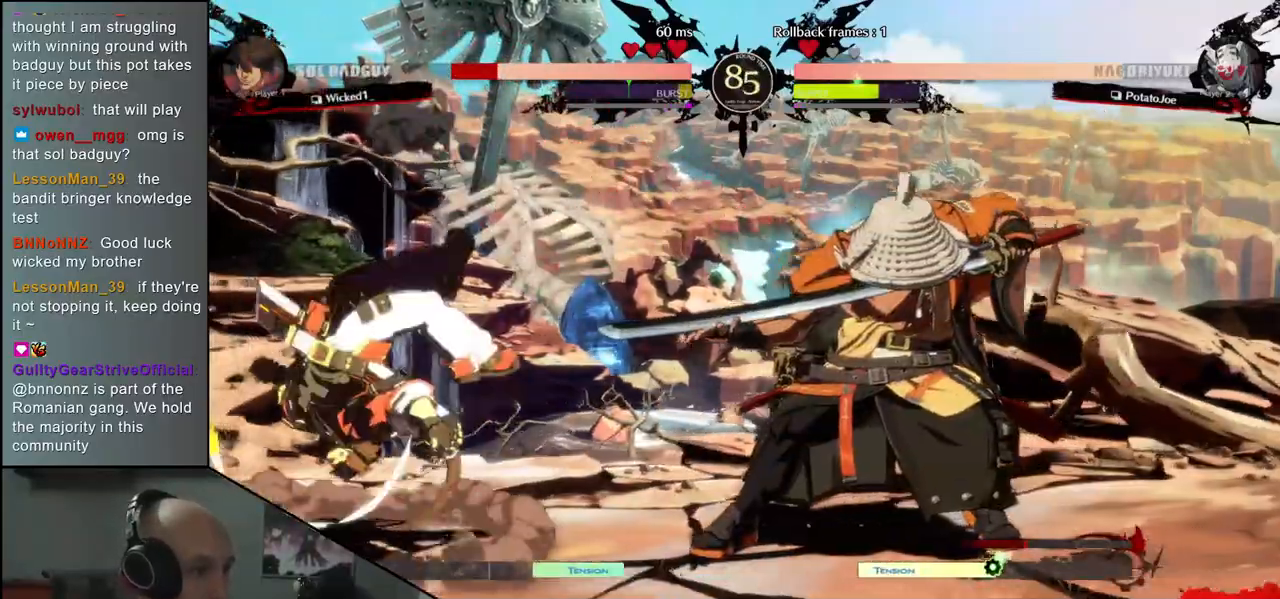
{"dt_ms": 500, "buttons": [], "left_stick": "center", "events": []}
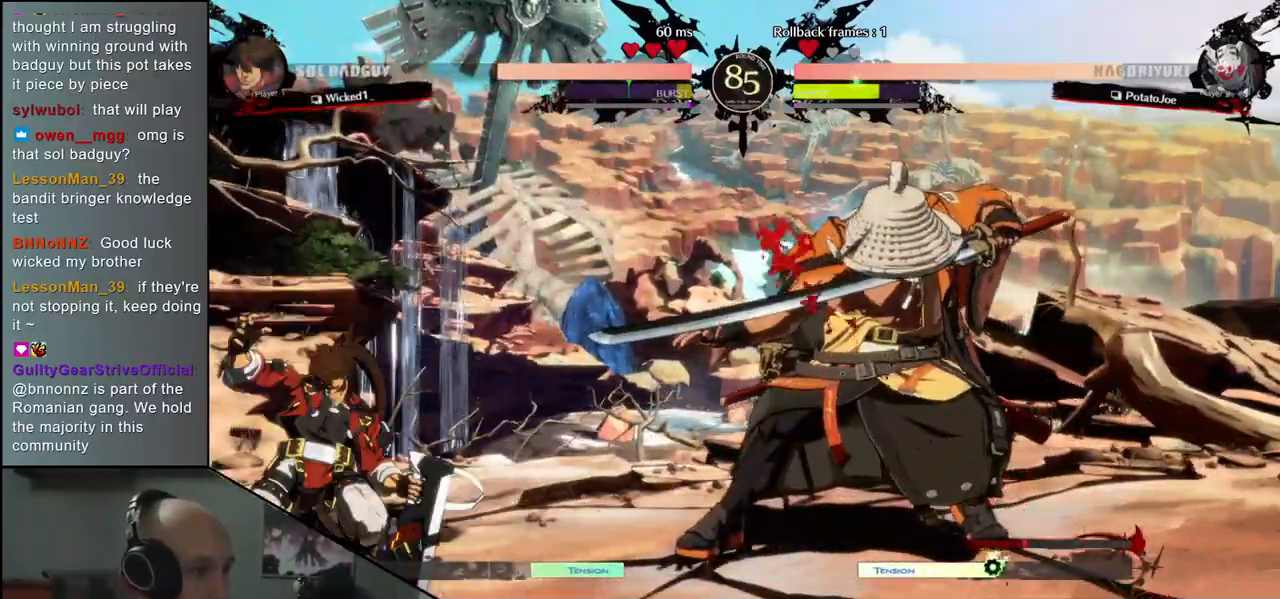
{"dt_ms": 500, "buttons": [], "left_stick": "down-right"}
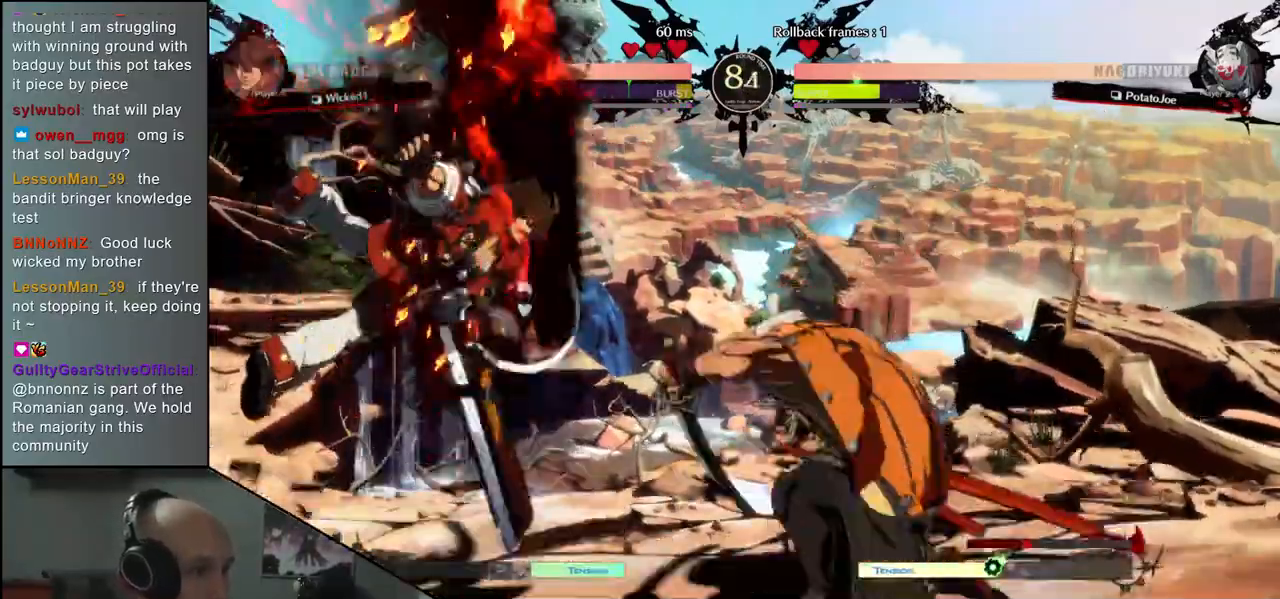
{"dt_ms": 500, "buttons": [], "left_stick": "right", "events": [[483, "left_stick", "right"]]}
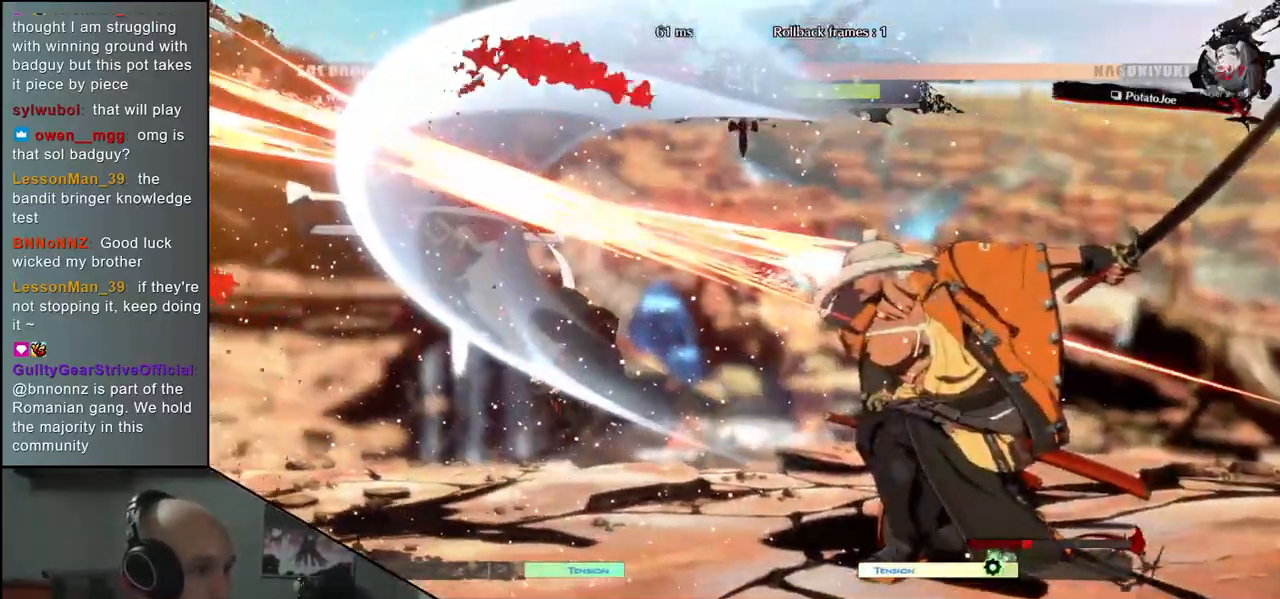
{"dt_ms": 500, "buttons": [], "left_stick": "down-right", "events": [[133, "left_stick", "down"], [200, "left_stick", "left"], [233, "L2", "down"], [300, "L2", "up"], [317, "left_stick", "center"], [483, "left_stick", "down-right"]]}
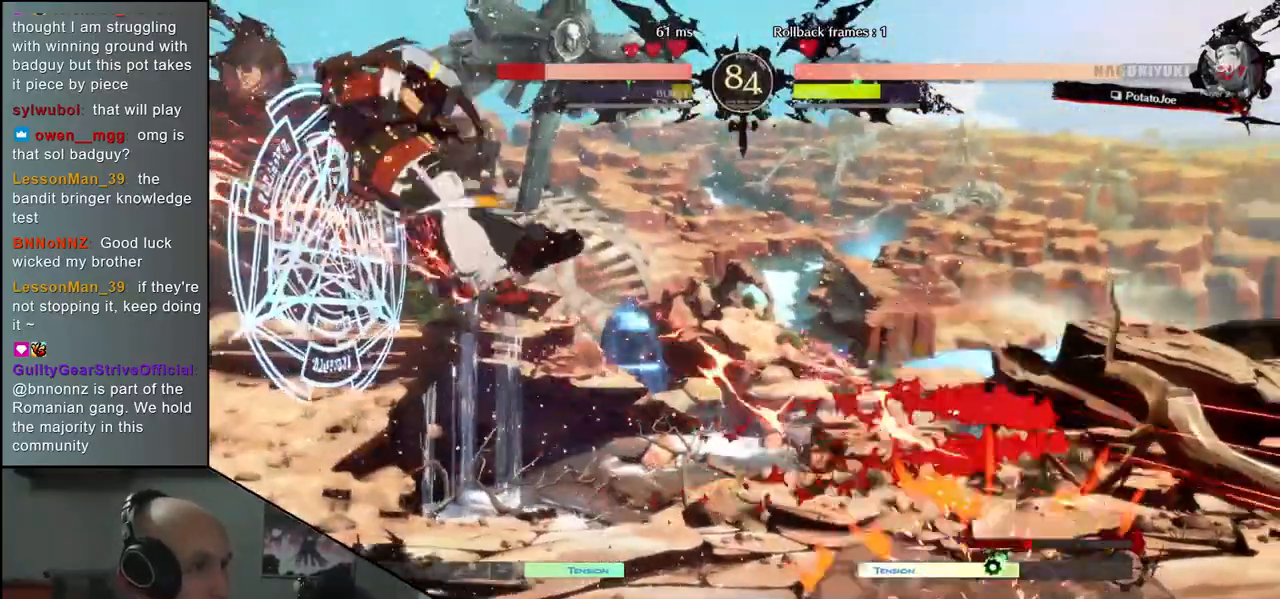
{"dt_ms": 1000, "buttons": [], "left_stick": "right"}
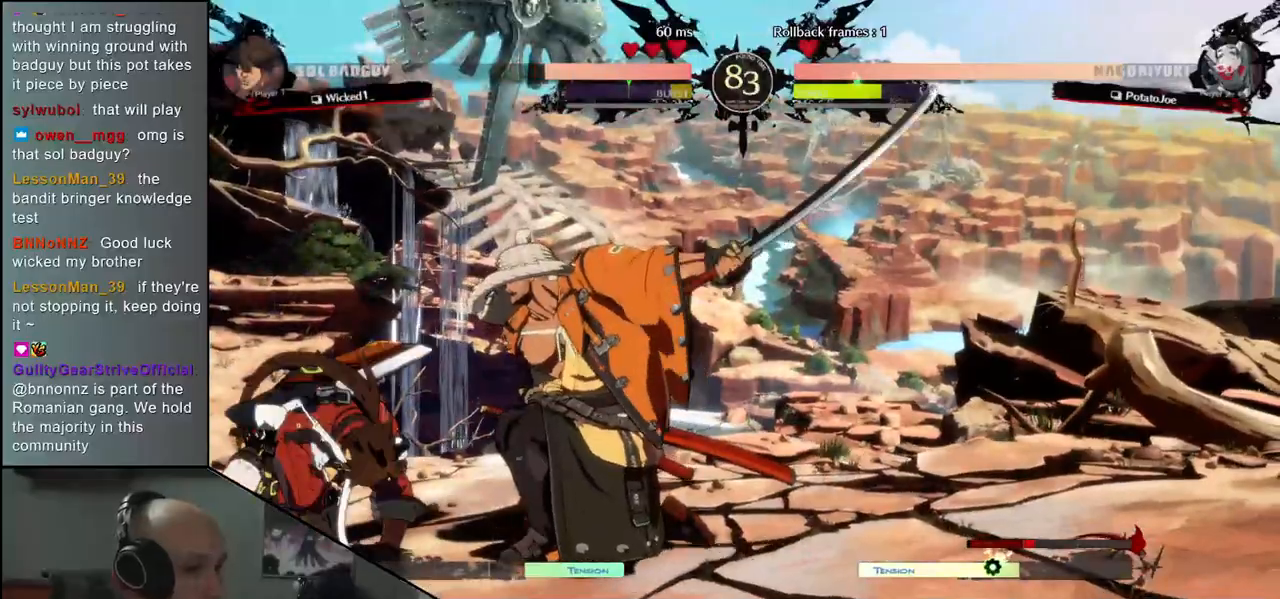
{"dt_ms": 500, "buttons": ["TRIANGLE"], "left_stick": "down-right", "events": [[33, "R2", "down"], [133, "R2", "up"], [217, "R2", "down"], [333, "R2", "up"], [433, "left_stick", "down-right"], [500, "TRIANGLE", "down"]]}
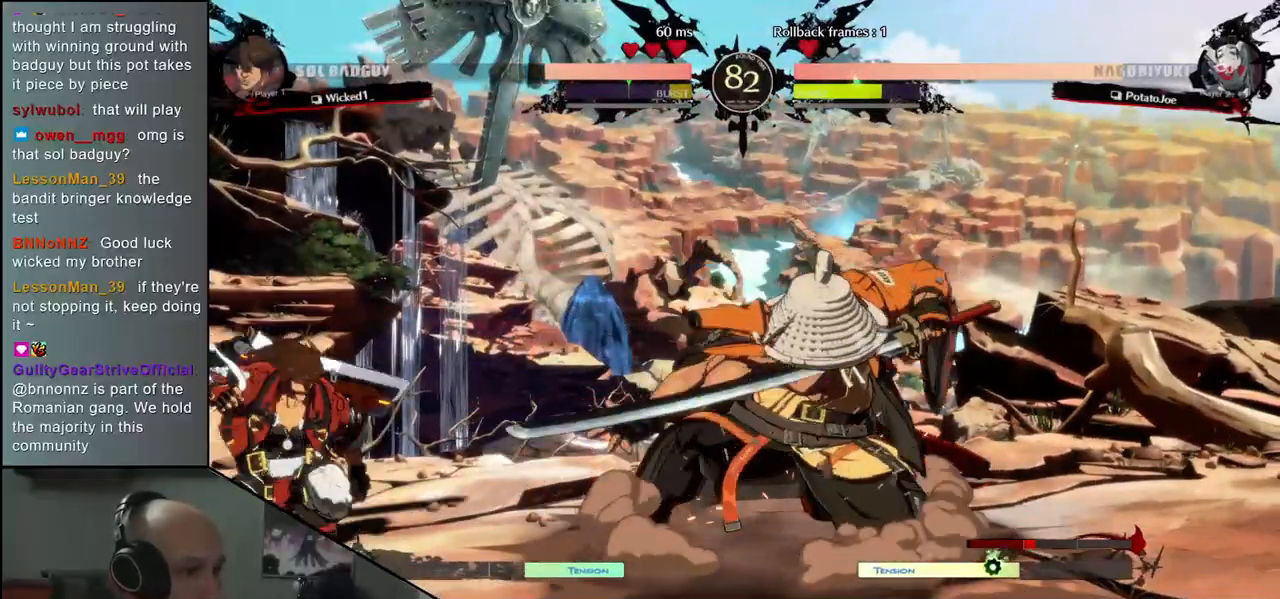
{"dt_ms": 500, "buttons": ["SQUARE"], "left_stick": "center", "events": [[100, "TRIANGLE", "up"], [300, "SQUARE", "down"], [300, "left_stick", "center"], [367, "SQUARE", "up"], [483, "SQUARE", "down"]]}
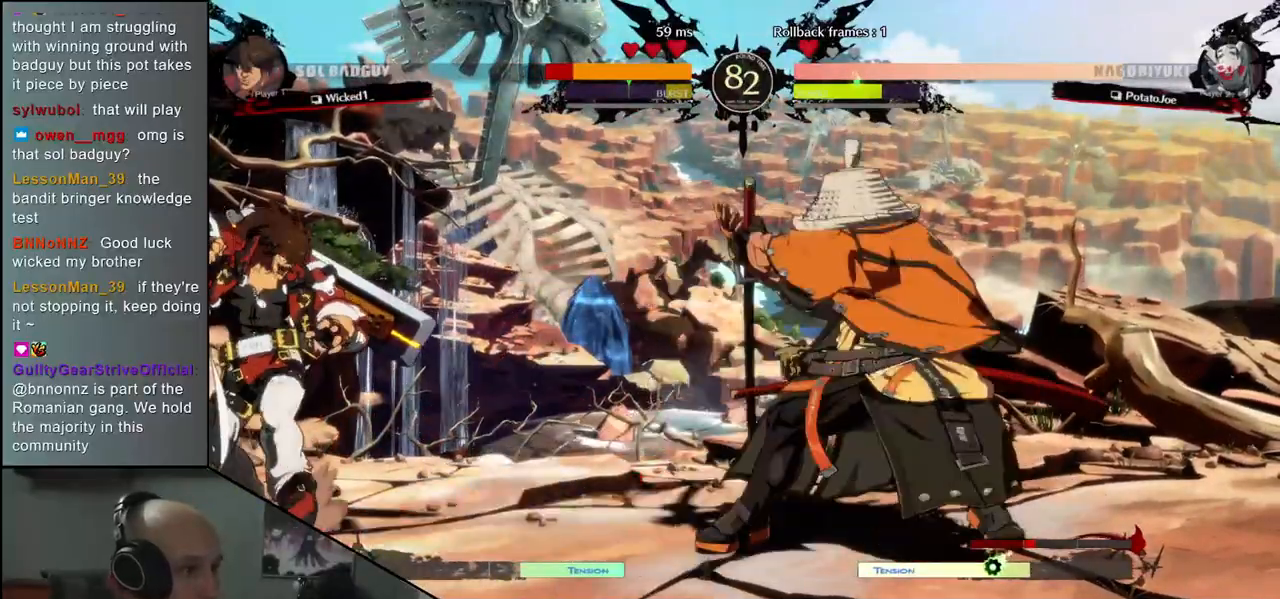
{"dt_ms": 500, "buttons": ["SQUARE"], "left_stick": "right", "events": [[50, "SQUARE", "up"], [283, "left_stick", "left"], [400, "left_stick", "down"], [467, "left_stick", "right"], [500, "SQUARE", "down"]]}
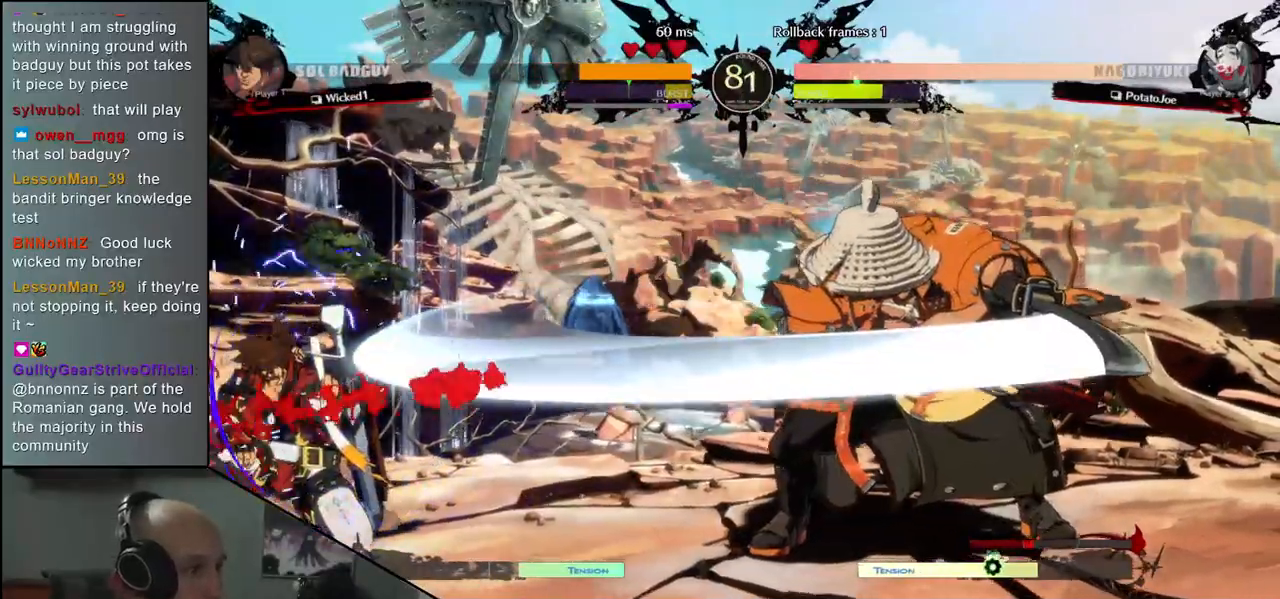
{"dt_ms": 500, "buttons": [], "left_stick": "down", "events": [[83, "left_stick", "center"], [100, "SQUARE", "up"], [183, "left_stick", "left"], [400, "left_stick", "down"]]}
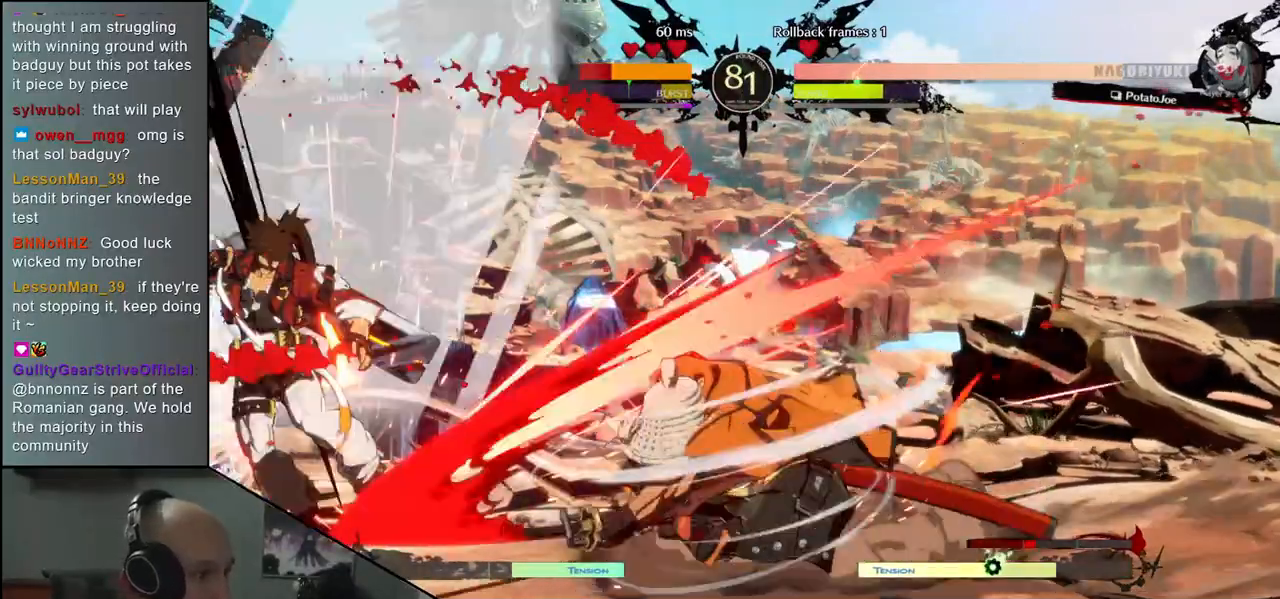
{"dt_ms": 1000, "buttons": [], "left_stick": "center"}
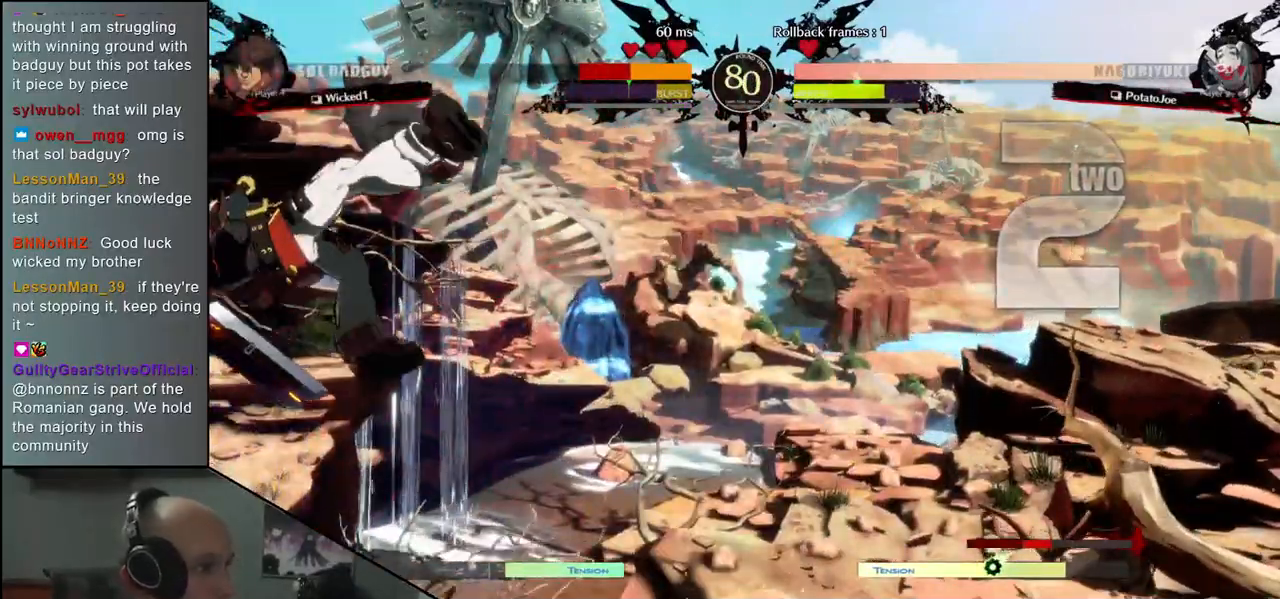
{"dt_ms": 500, "buttons": [], "left_stick": "center", "events": [[33, "TRIANGLE", "down"], [100, "TRIANGLE", "up"]]}
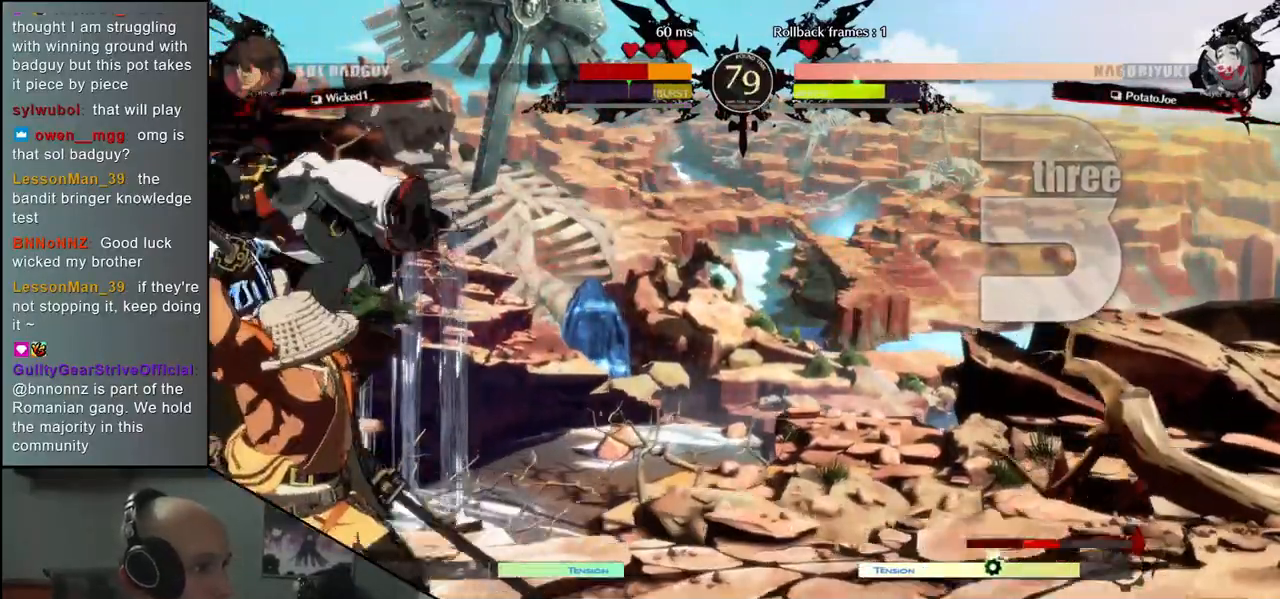
{"dt_ms": 500, "buttons": [], "left_stick": "center", "events": [[83, "TRIANGLE", "down"], [133, "TRIANGLE", "up"], [333, "TRIANGLE", "down"], [400, "TRIANGLE", "up"]]}
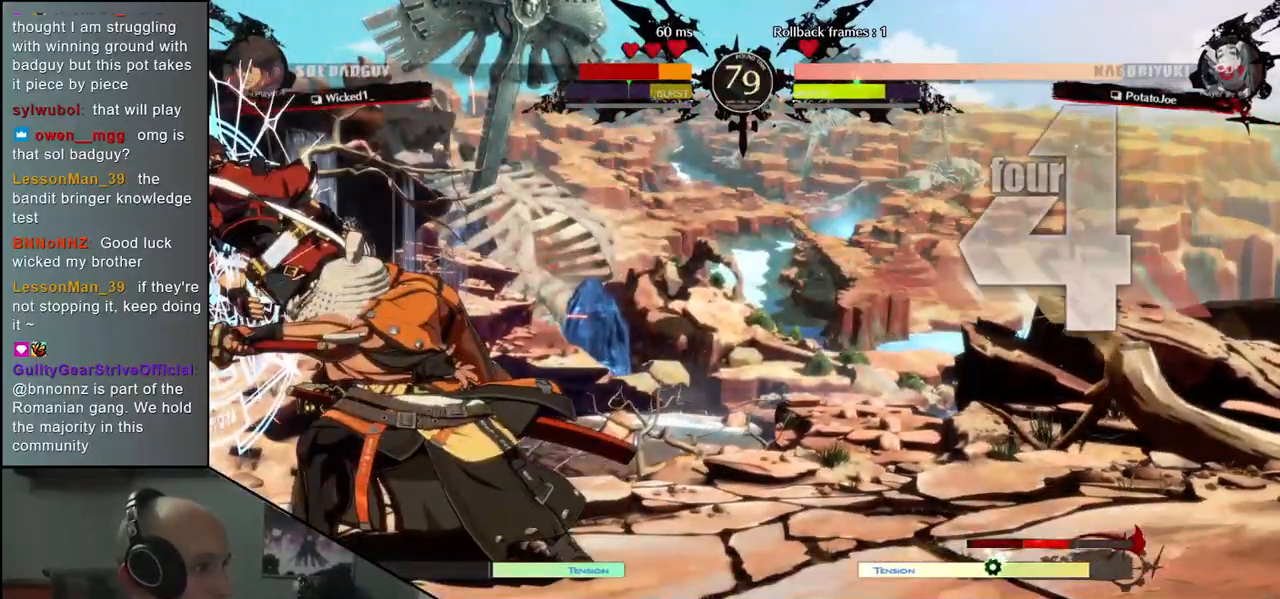
{"dt_ms": 500, "buttons": [], "left_stick": "center", "events": [[33, "TRIANGLE", "down"], [117, "TRIANGLE", "up"], [233, "TRIANGLE", "down"], [300, "TRIANGLE", "up"]]}
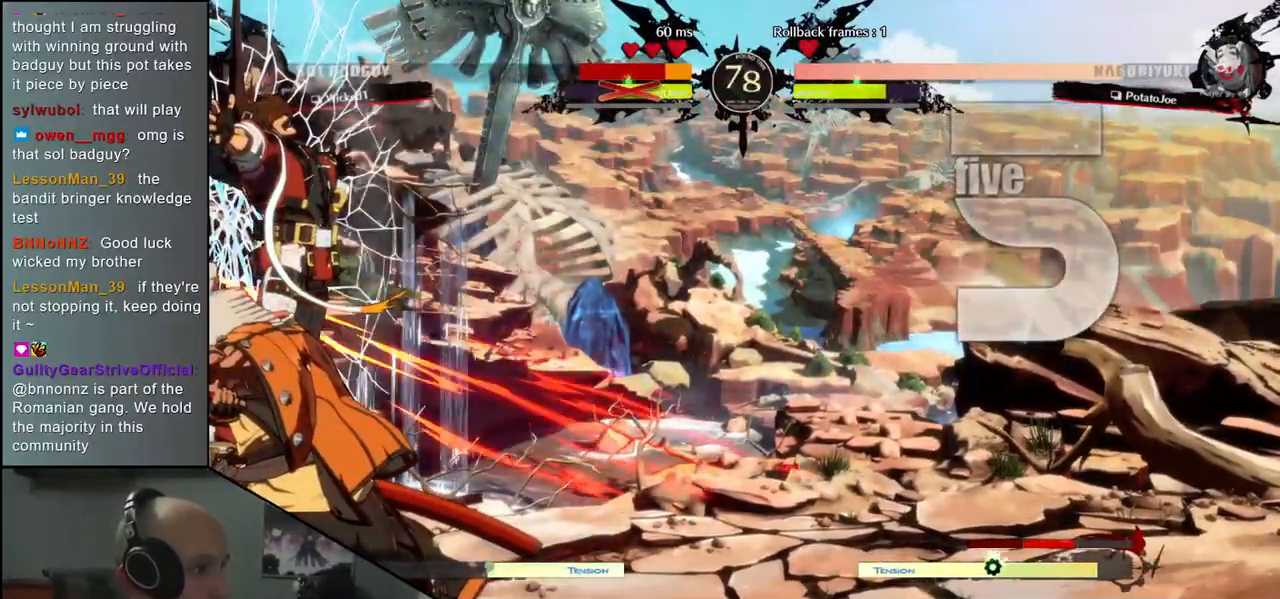
{"dt_ms": 500, "buttons": [], "left_stick": "left", "events": [[200, "left_stick", "left"]]}
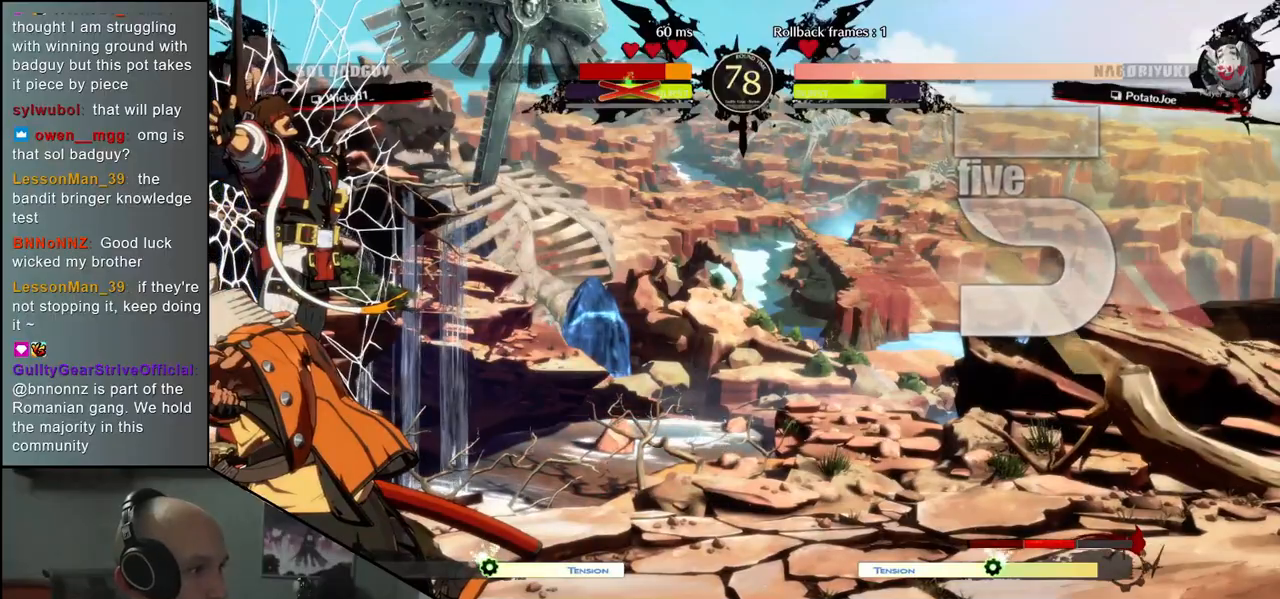
{"dt_ms": 500, "buttons": ["TRIANGLE"], "left_stick": "left", "events": [[433, "left_stick", "right"], [483, "left_stick", "left"], [500, "TRIANGLE", "down"]]}
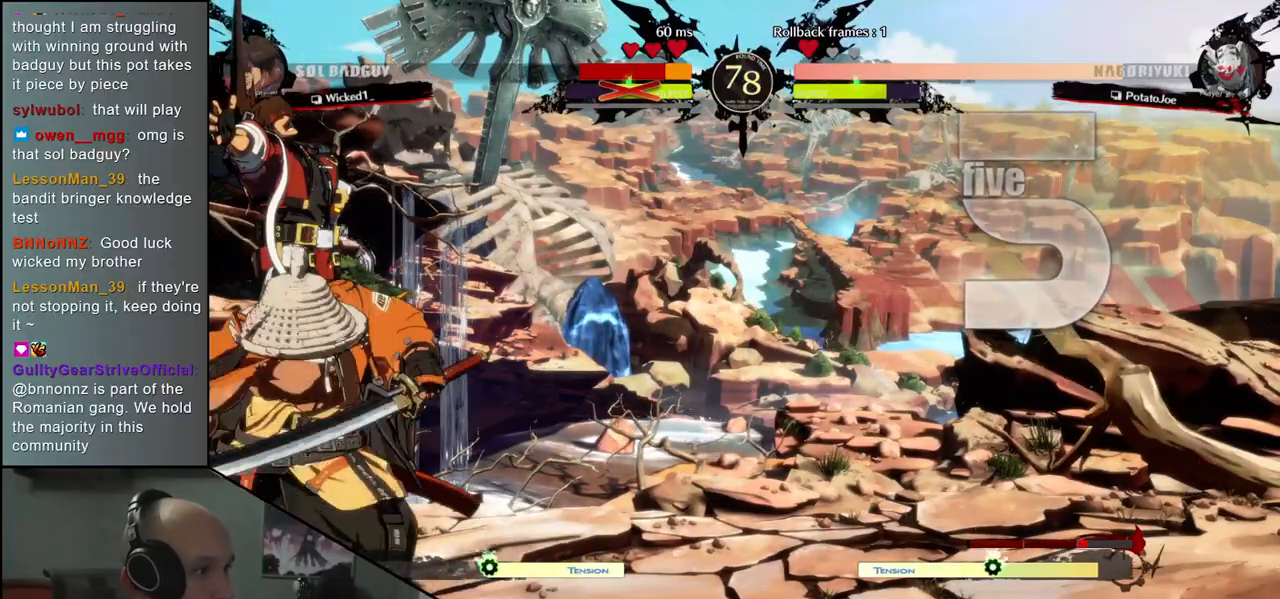
{"dt_ms": 500, "buttons": [], "left_stick": "center", "events": [[67, "TRIANGLE", "up"], [117, "left_stick", "center"]]}